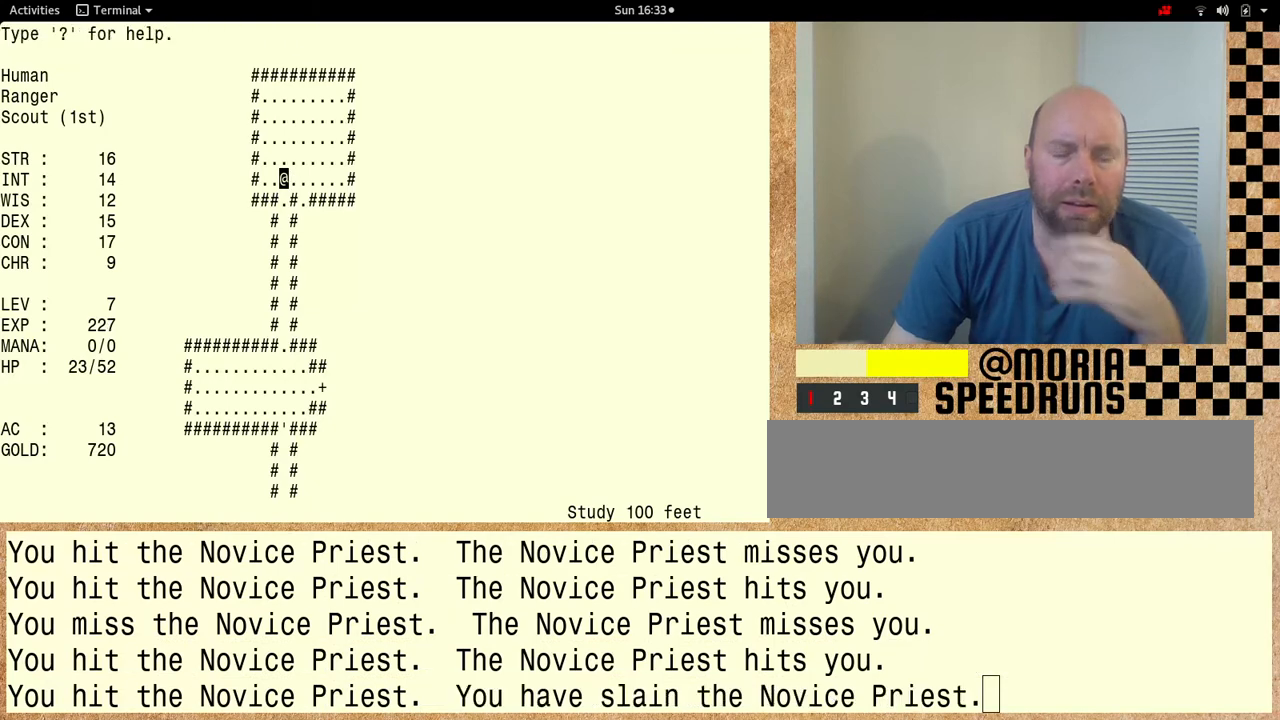
Gameplay with keyboard; each line is a JSON object with the keys held at the frame after it. "events" lists presses ("down") and releases ("up") of "alt", "ctrl" and "shift" between this image and that frame as [ms after this image, input, new state], when the widget could be followed in between. No other keys are recorded. Mouse input is not recorded. Not read: other_keys.
{"keys": ["shift"], "events": [[133, "shift", "down"]]}
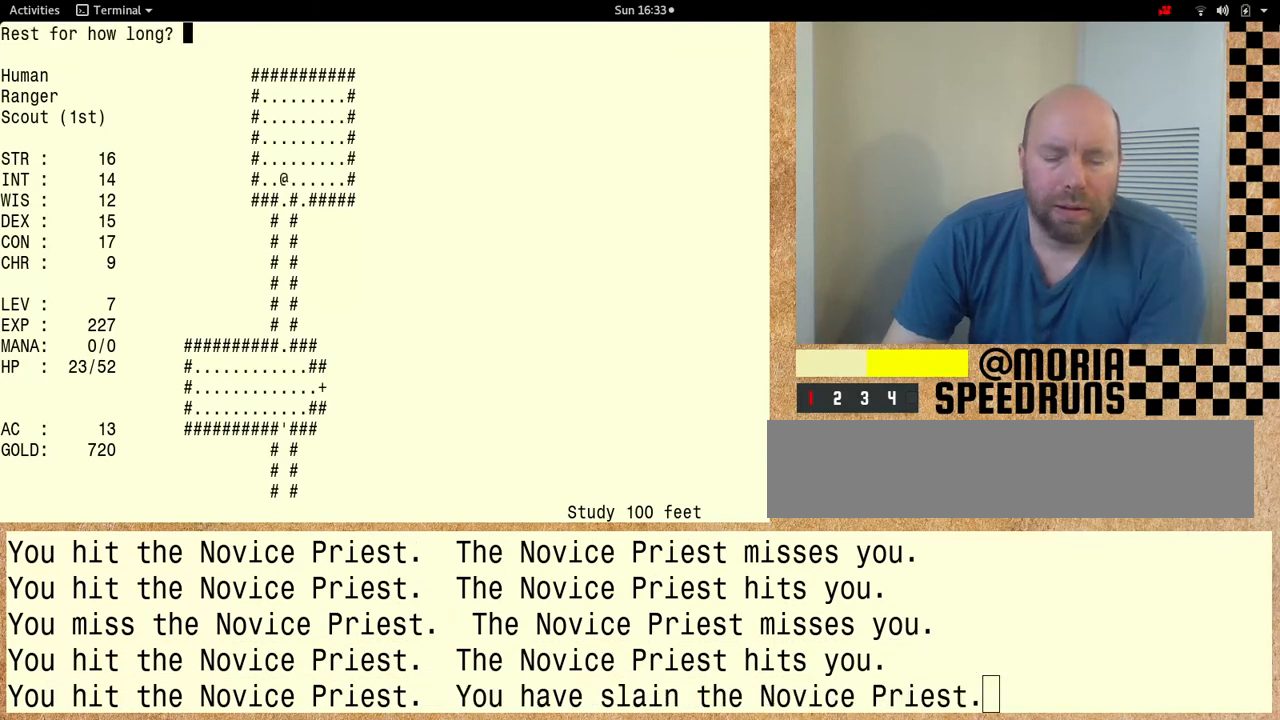
{"keys": ["shift"], "events": []}
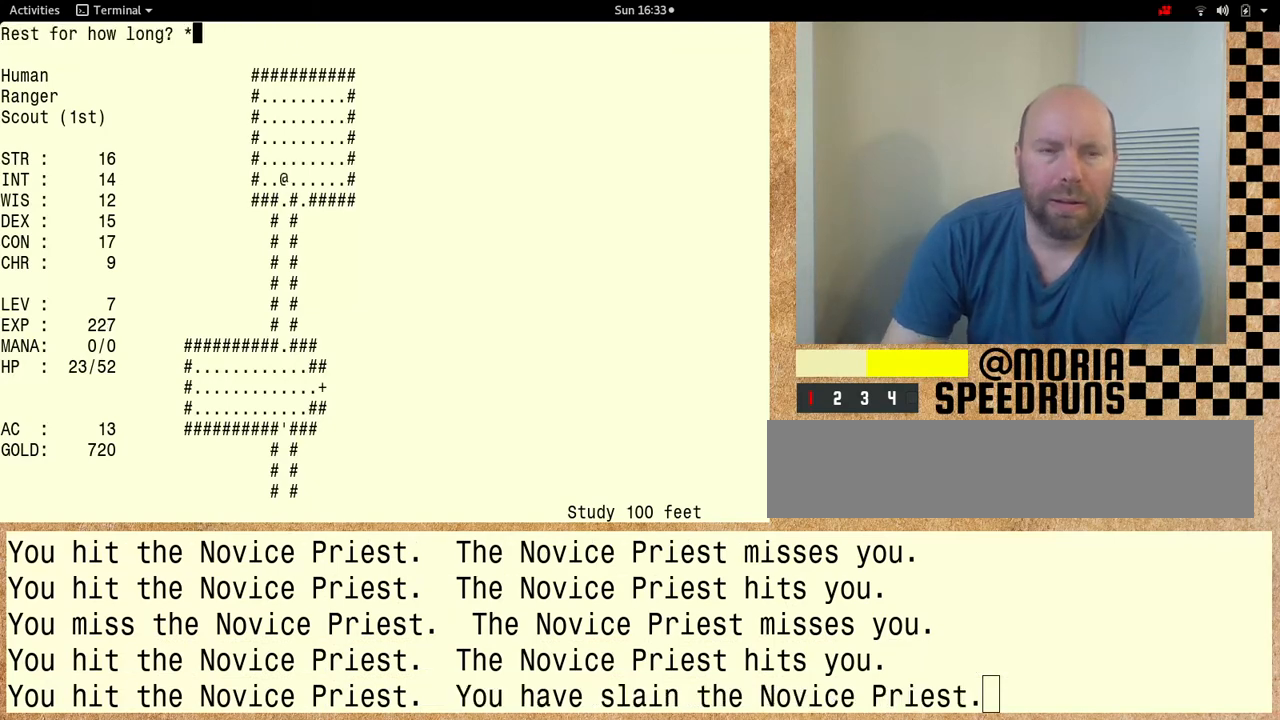
{"keys": ["shift"], "events": []}
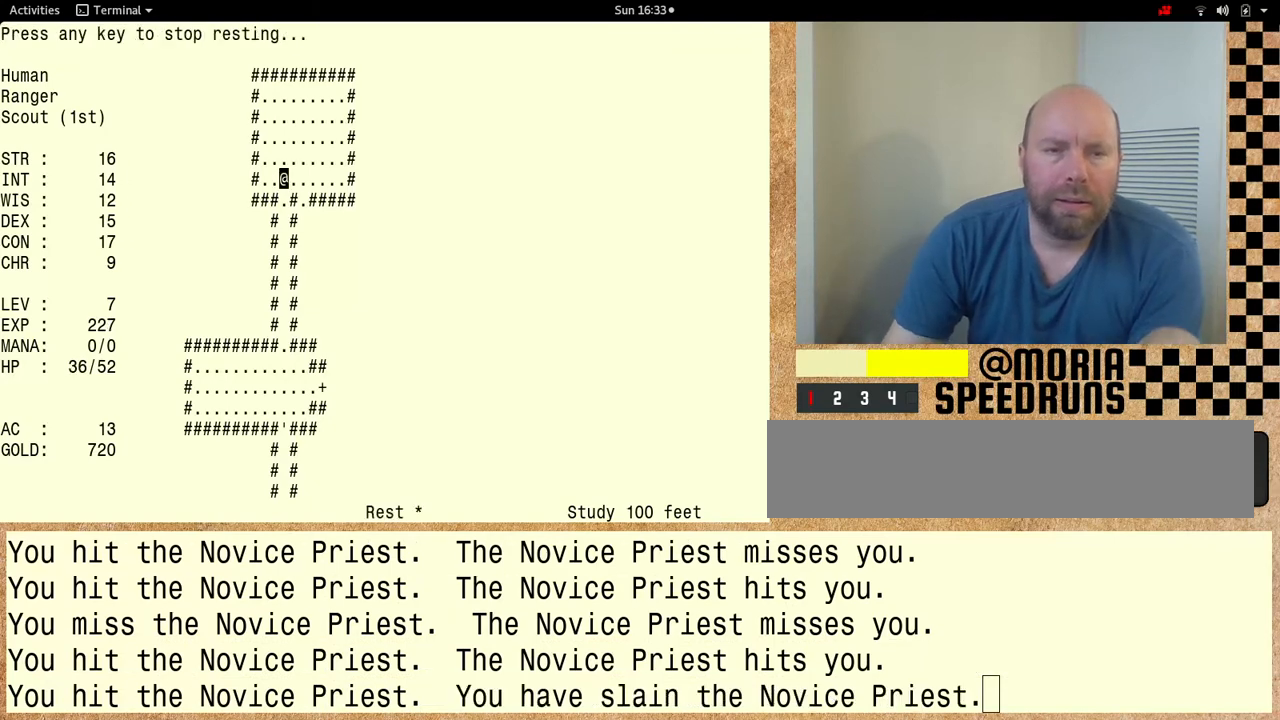
{"keys": [], "events": [[167, "shift", "up"]]}
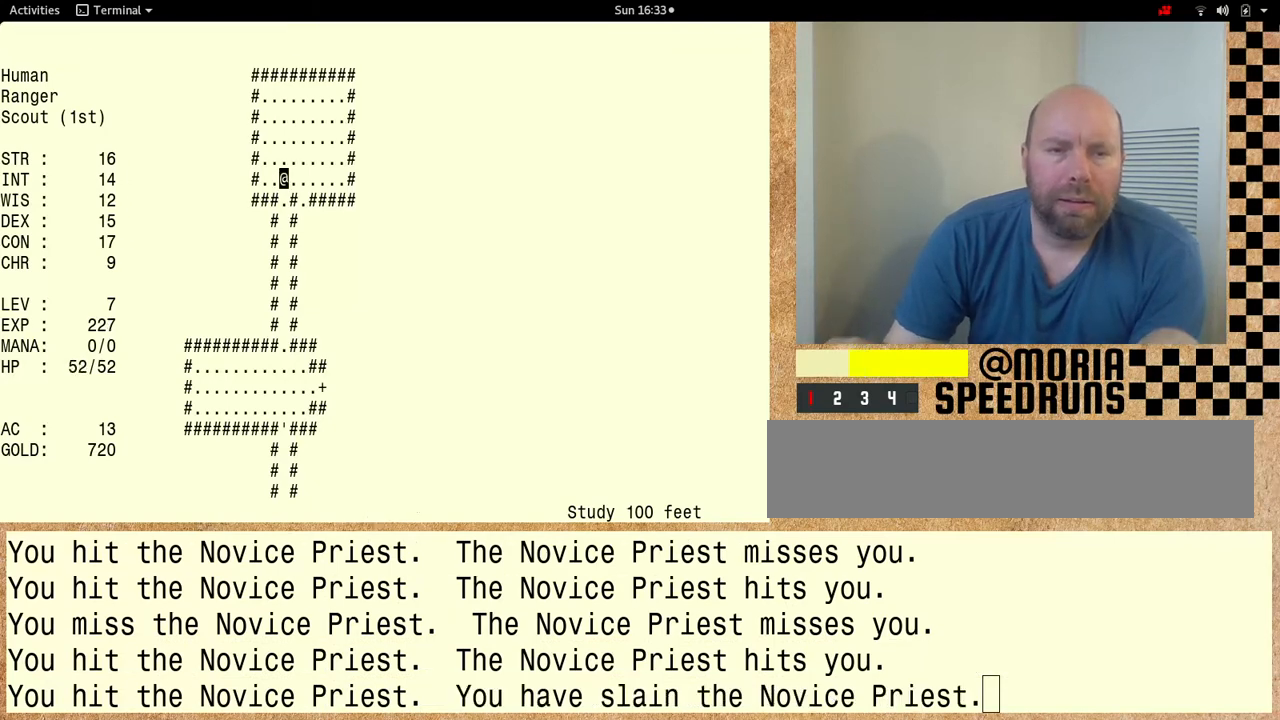
{"keys": [], "events": []}
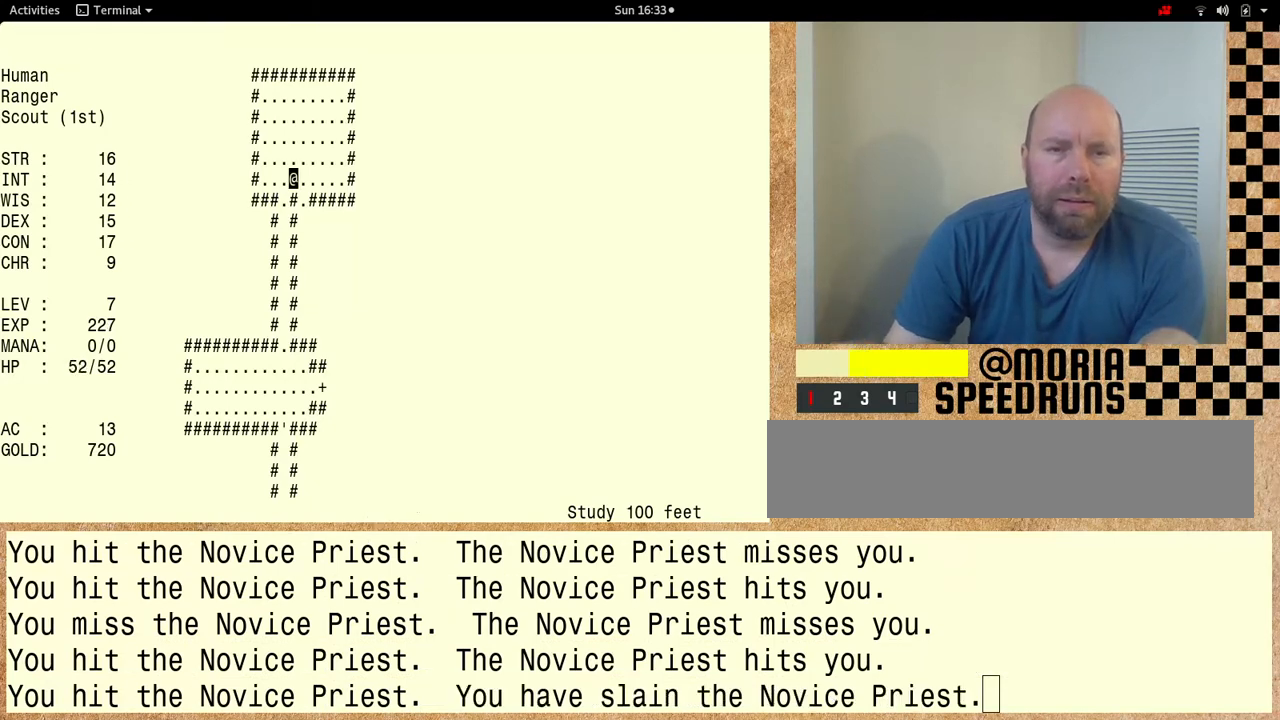
{"keys": [], "events": []}
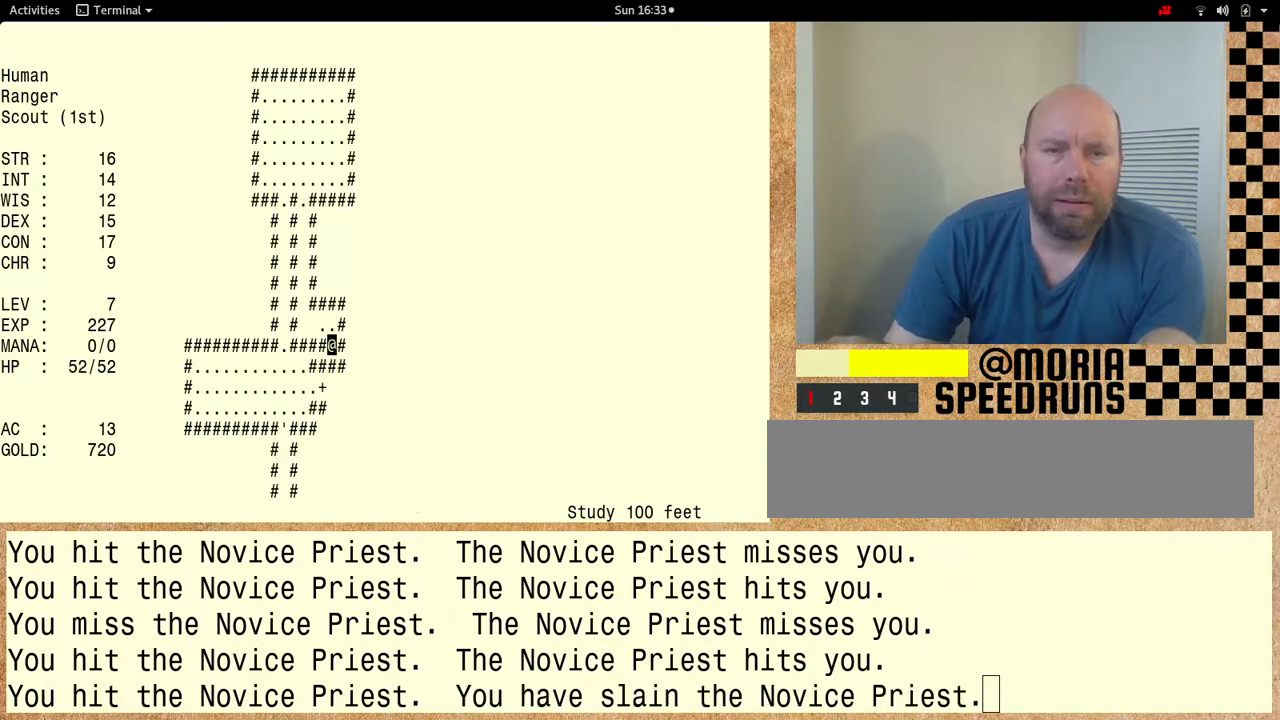
{"keys": [], "events": []}
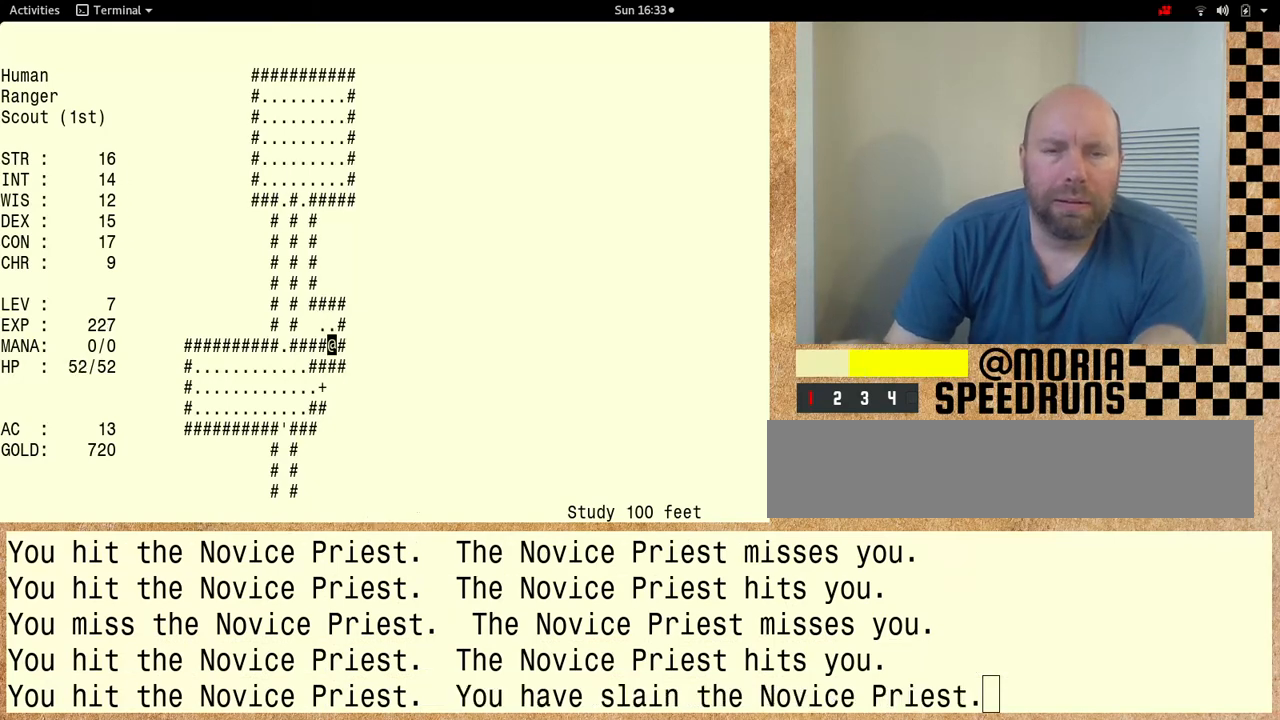
{"keys": [], "events": []}
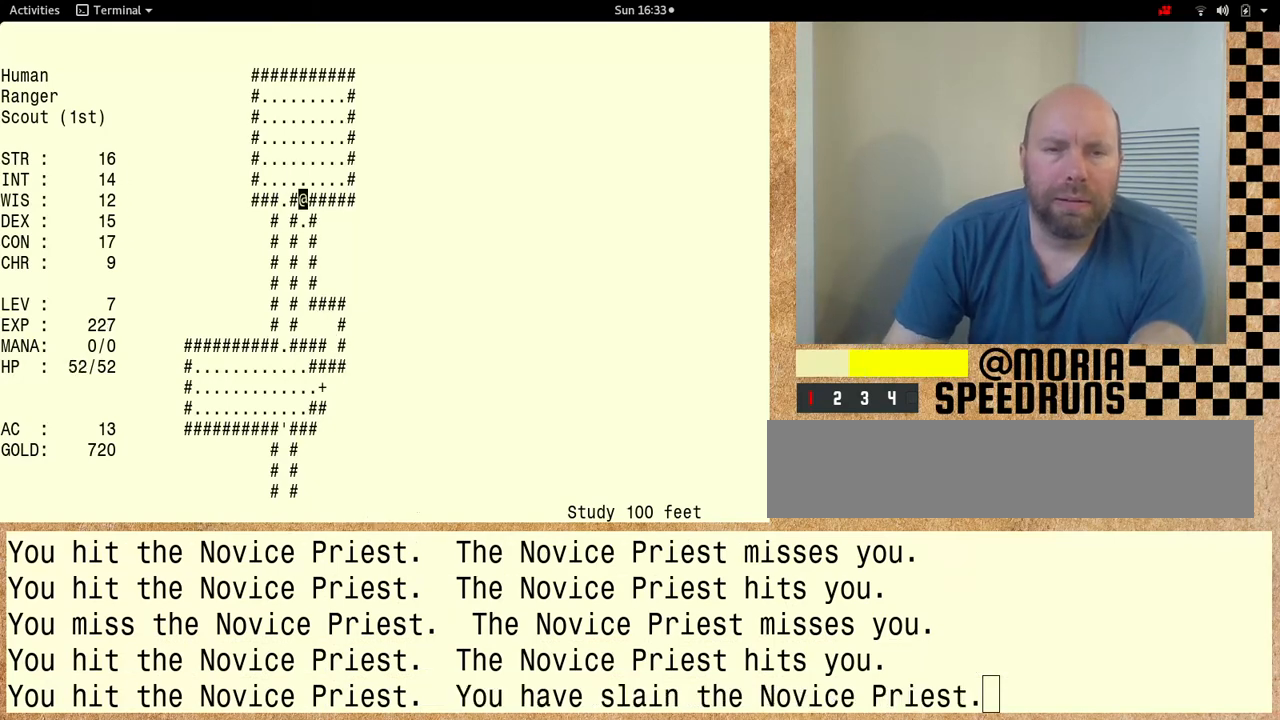
{"keys": [], "events": []}
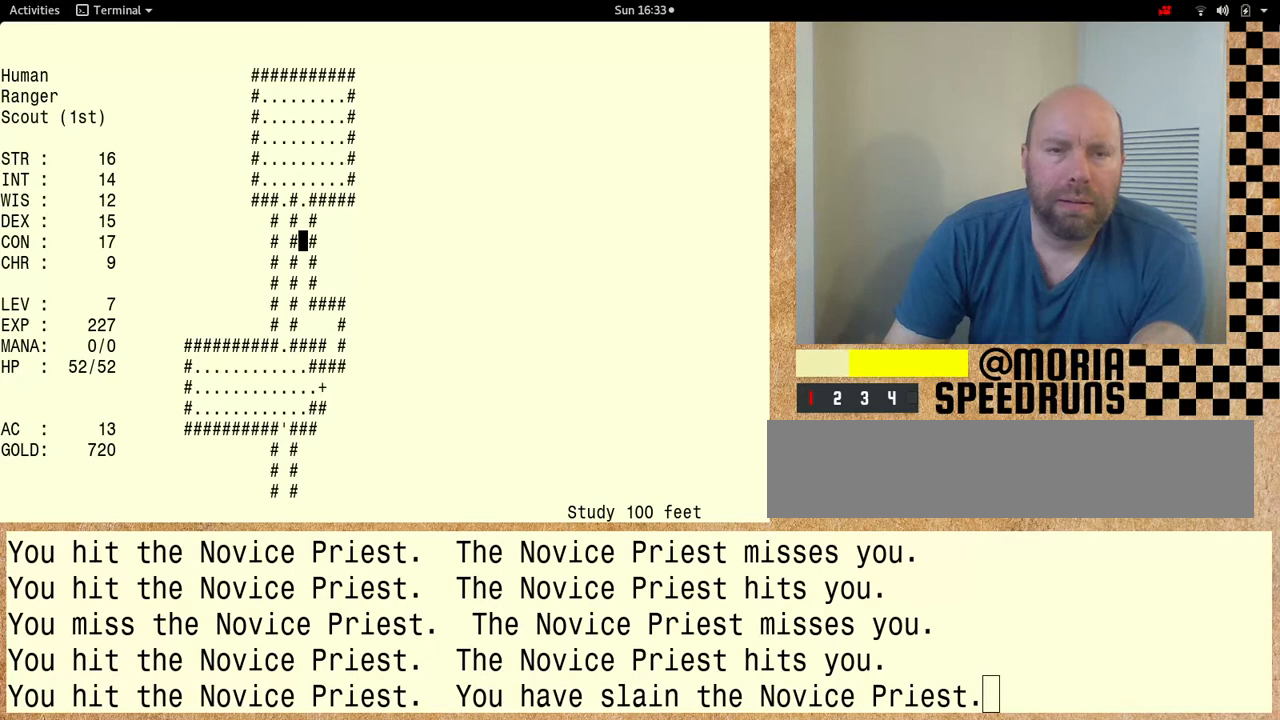
{"keys": [], "events": []}
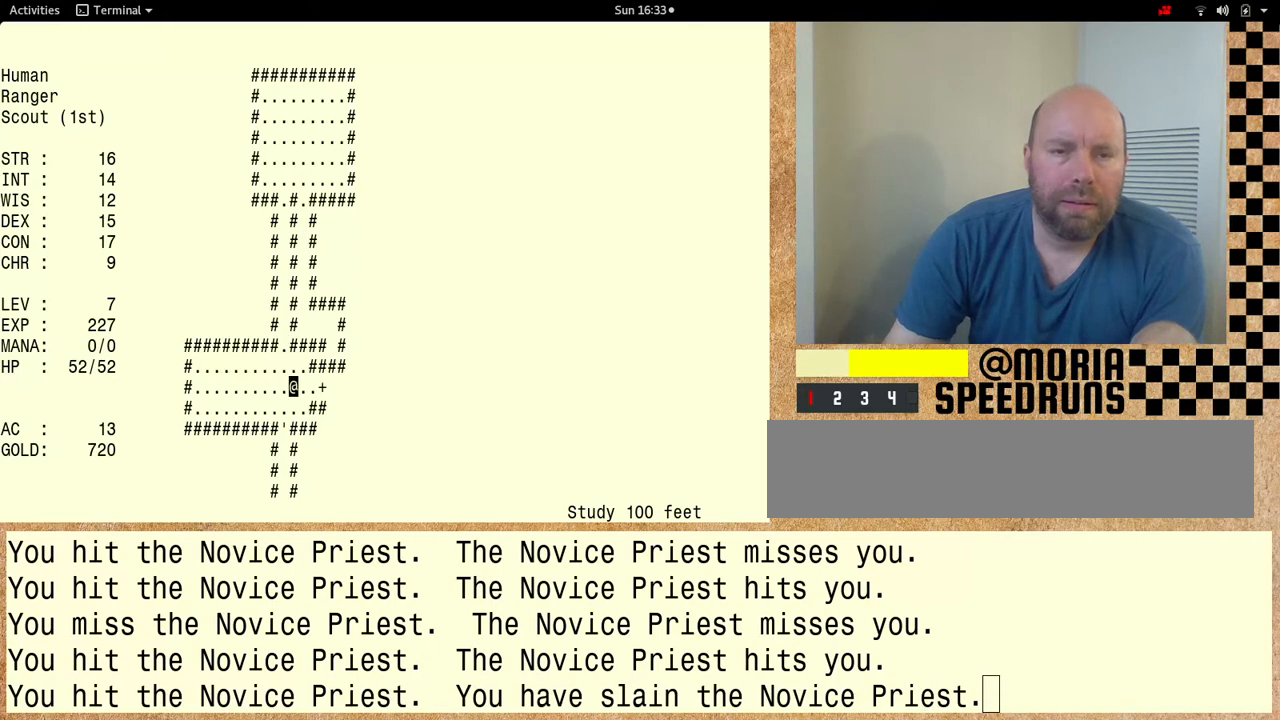
{"keys": [], "events": []}
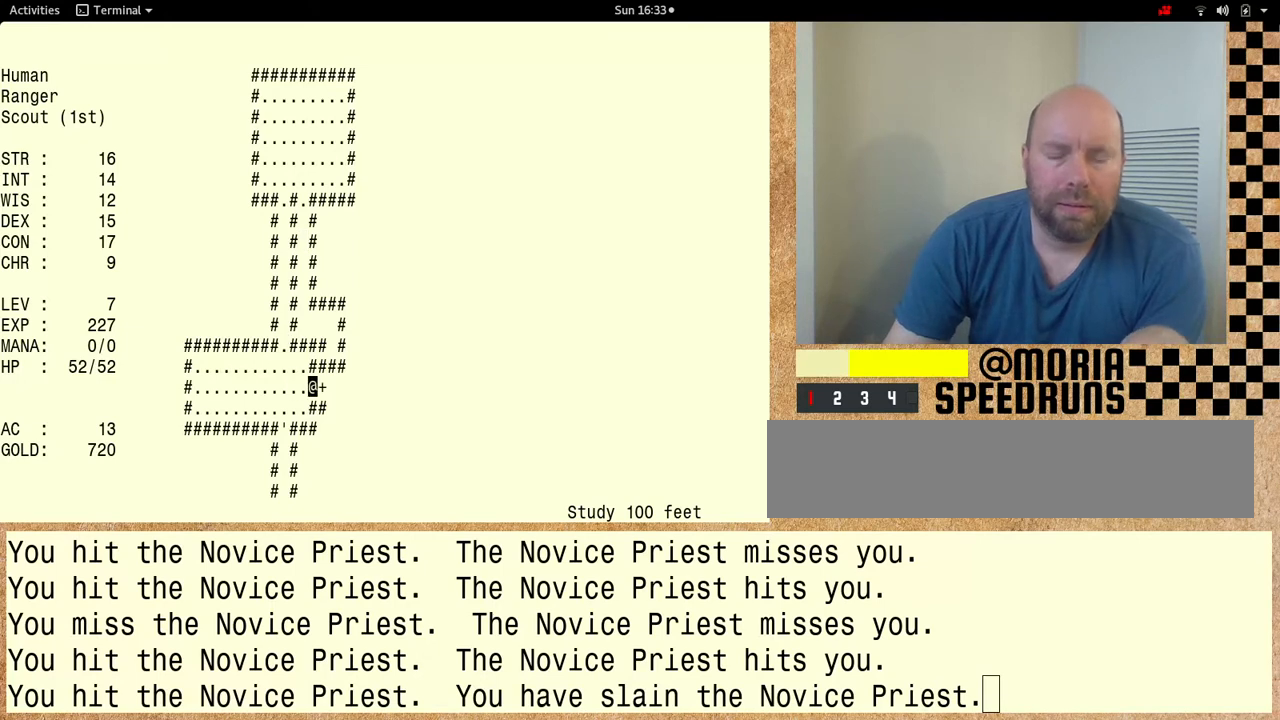
{"keys": [], "events": []}
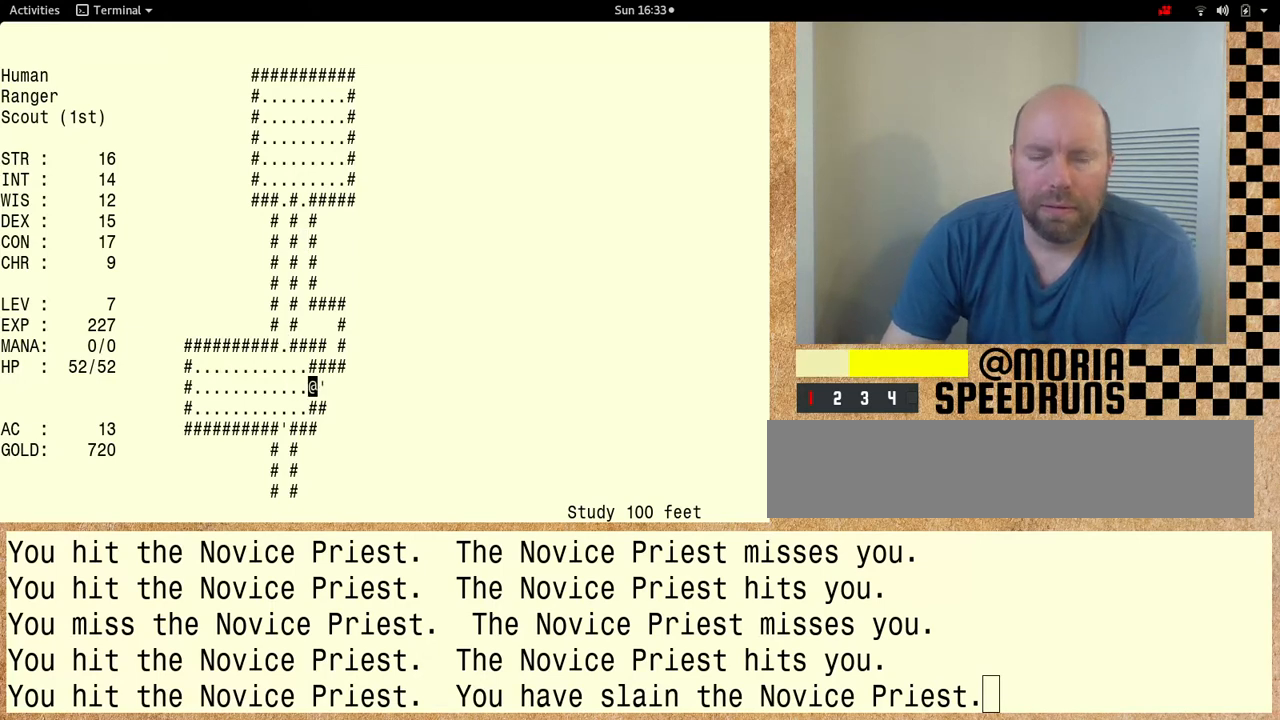
{"keys": [], "events": []}
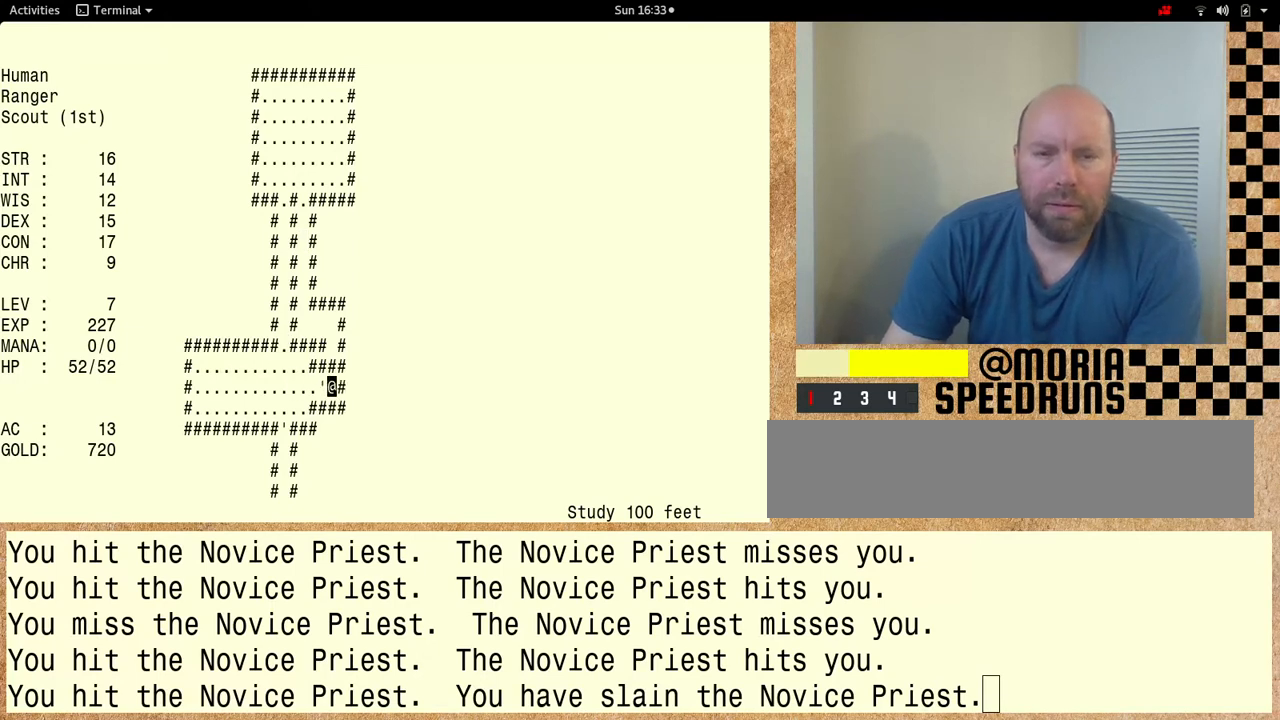
{"keys": [], "events": []}
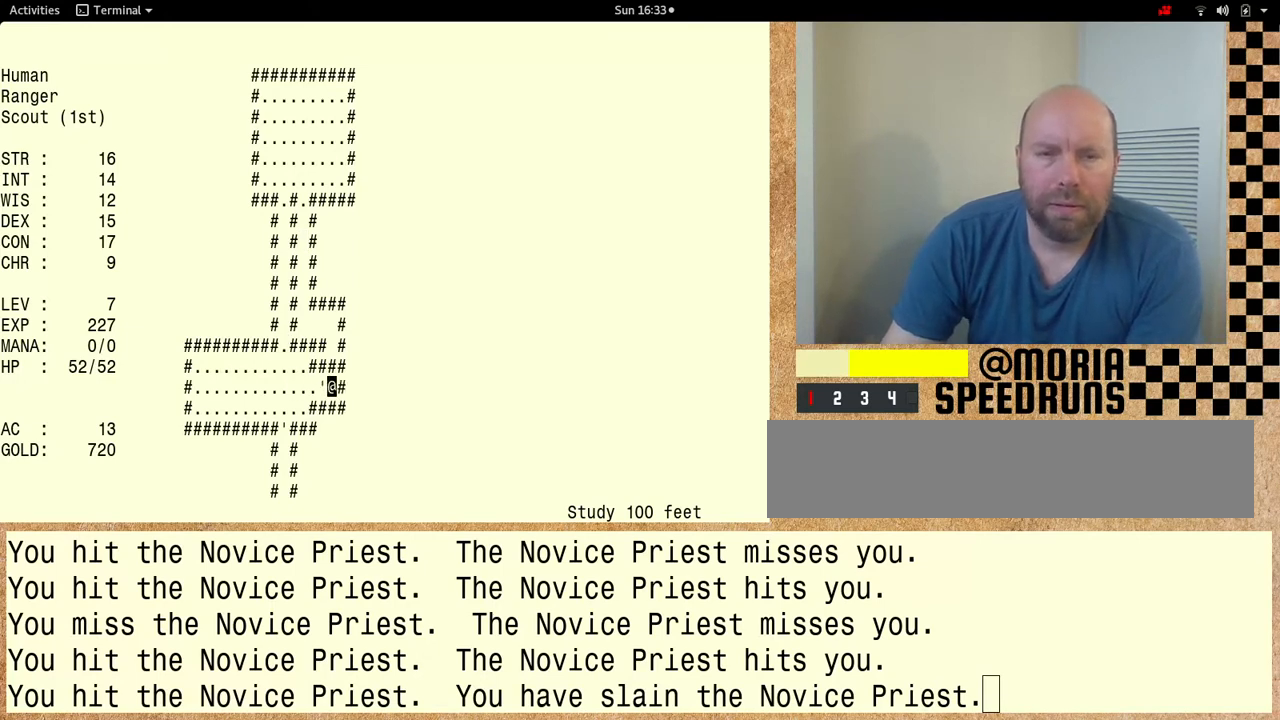
{"keys": ["shift"], "events": [[300, "shift", "down"]]}
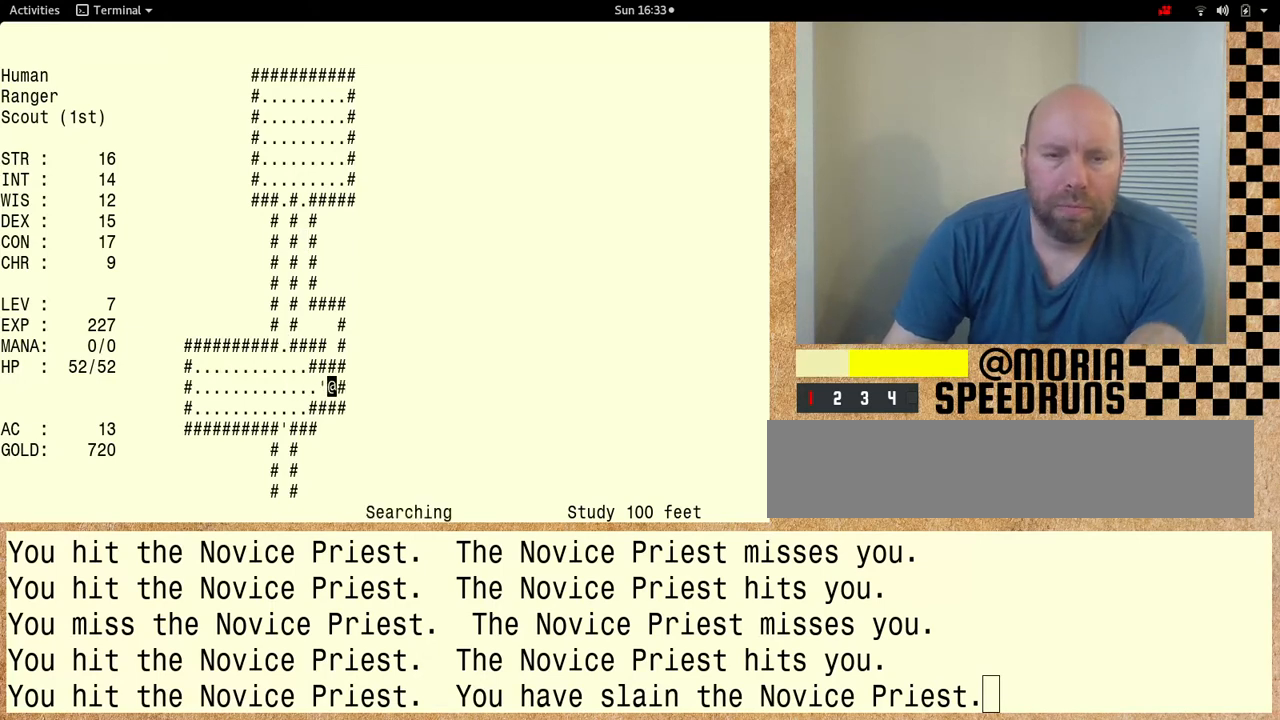
{"keys": ["shift"], "events": []}
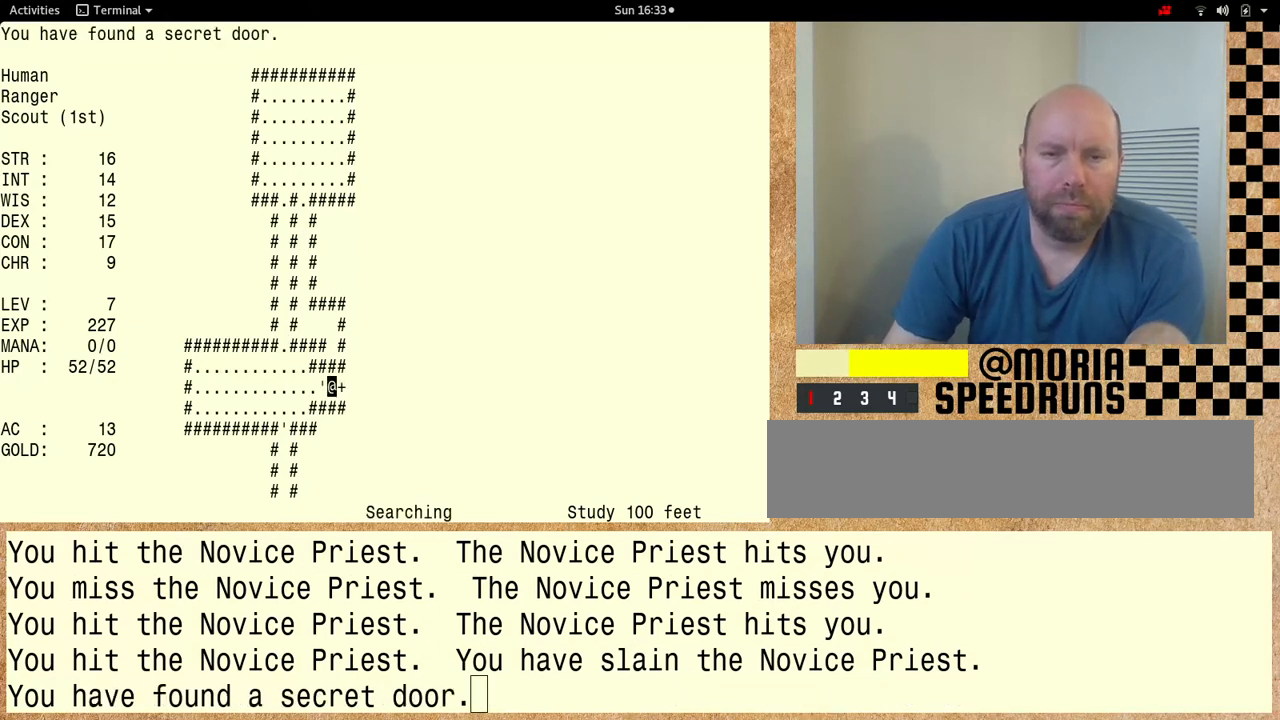
{"keys": ["shift"], "events": []}
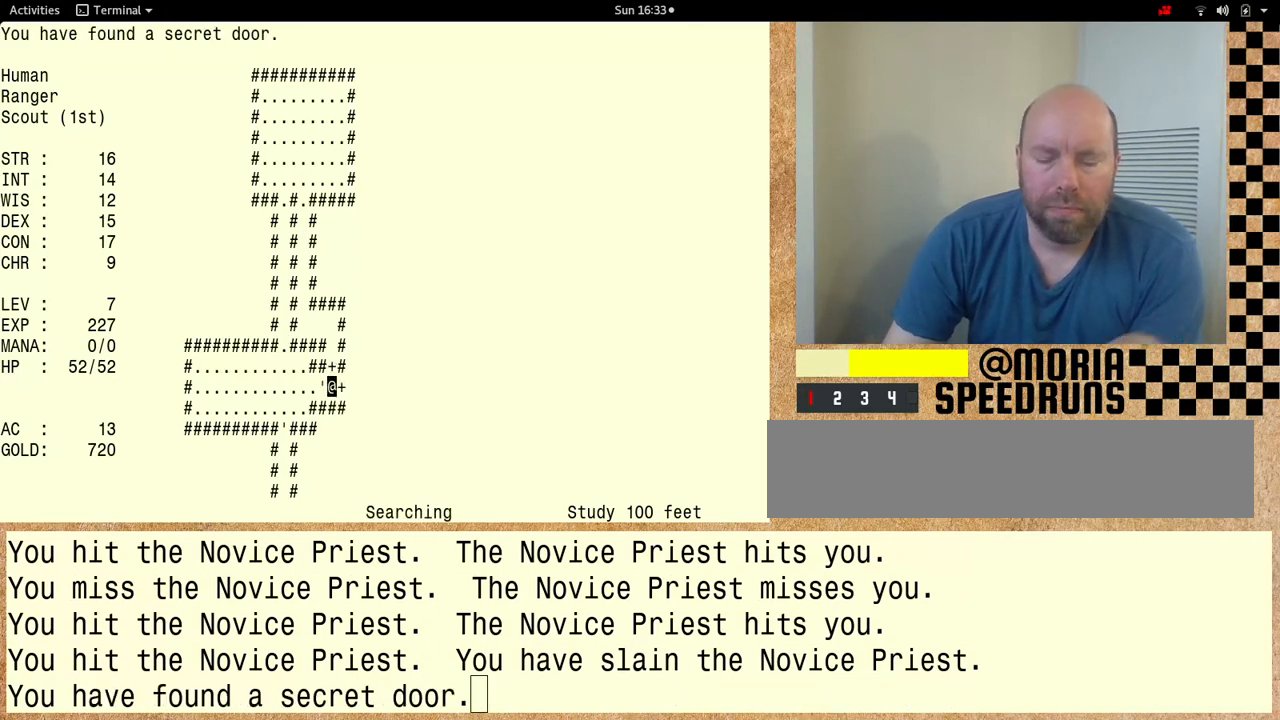
{"keys": ["shift"], "events": []}
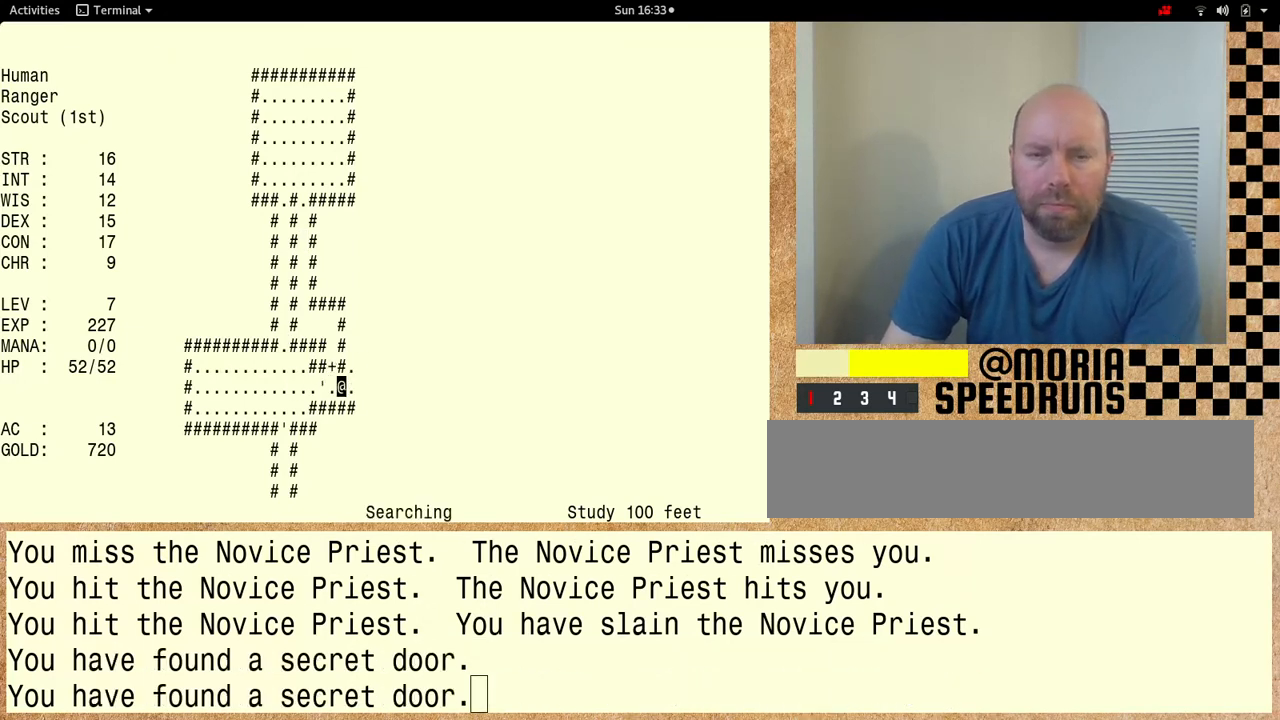
{"keys": ["shift"], "events": []}
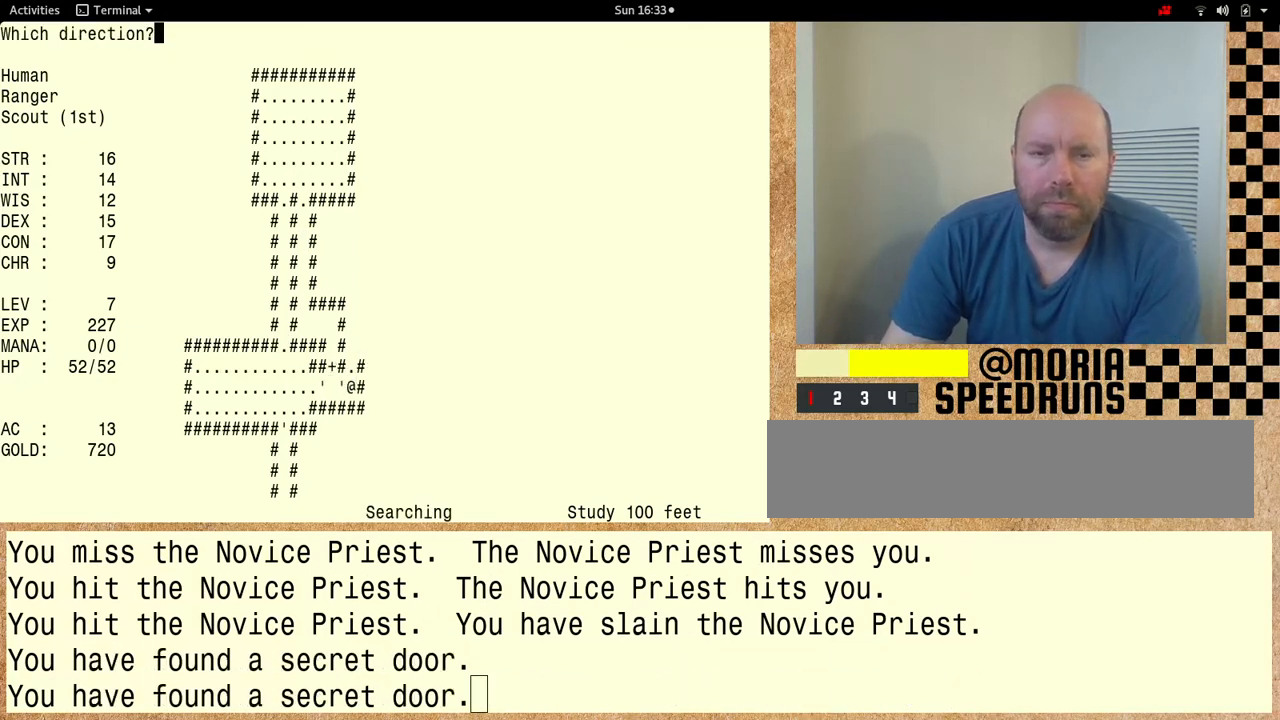
{"keys": ["shift"], "events": []}
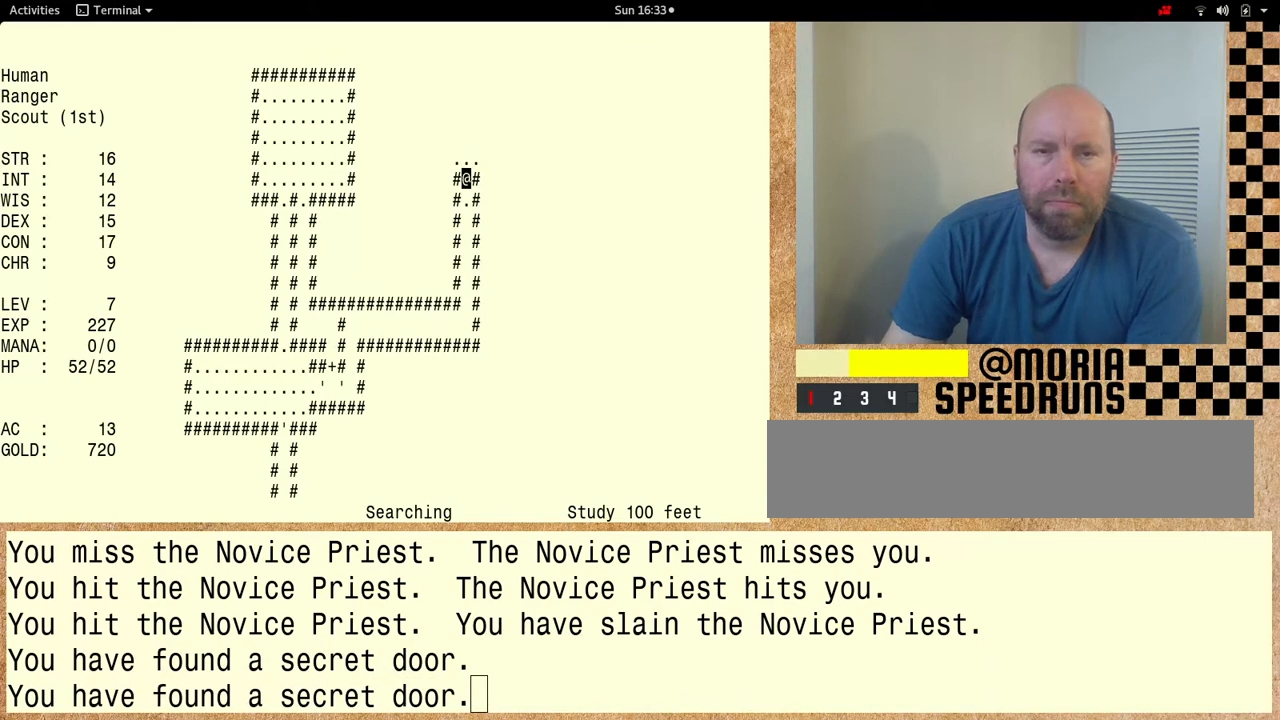
{"keys": [], "events": [[133, "shift", "up"]]}